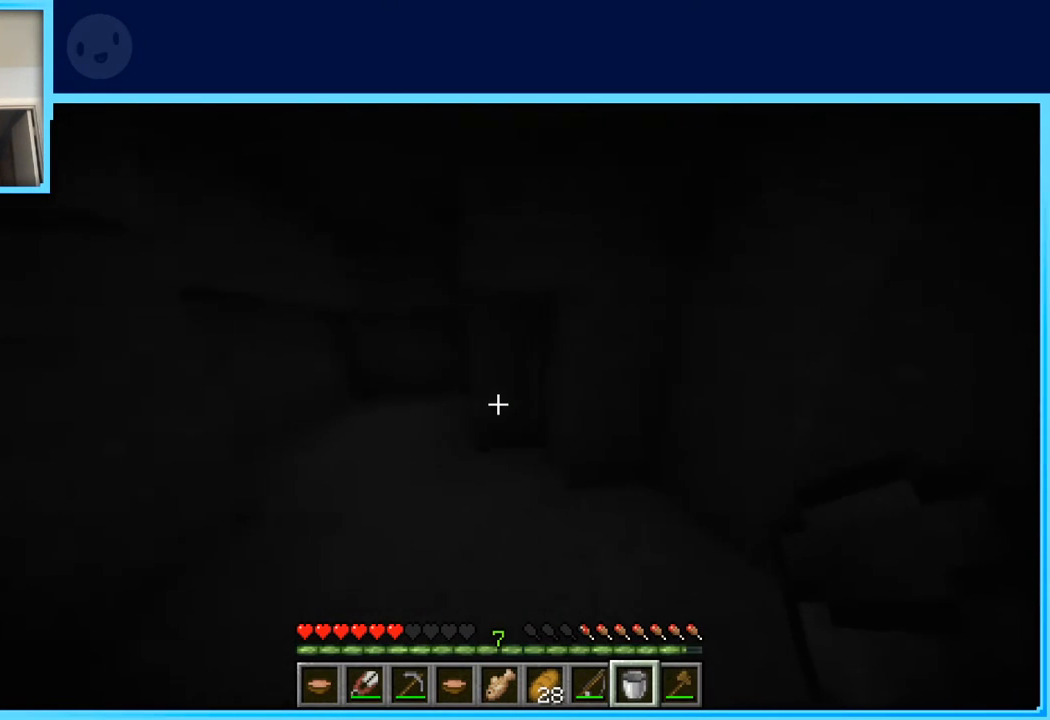
Gameplay with keyboard and mouse; each line is a JSON object with the keys held at the frame after it. "events" lists presses ("down") and releases ("up") of "a", "d", "s", "space" and "w" between this image and that frame as [ms after this image, input, new state], when the widget could be followed in between. No other keys are recorded. Mouse buttons are not recorded. Not read: mouse_move.
{"keys": ["d", "w"], "events": [[150, "a", "up"], [150, "d", "down"], [233, "d", "up"], [333, "d", "down"]]}
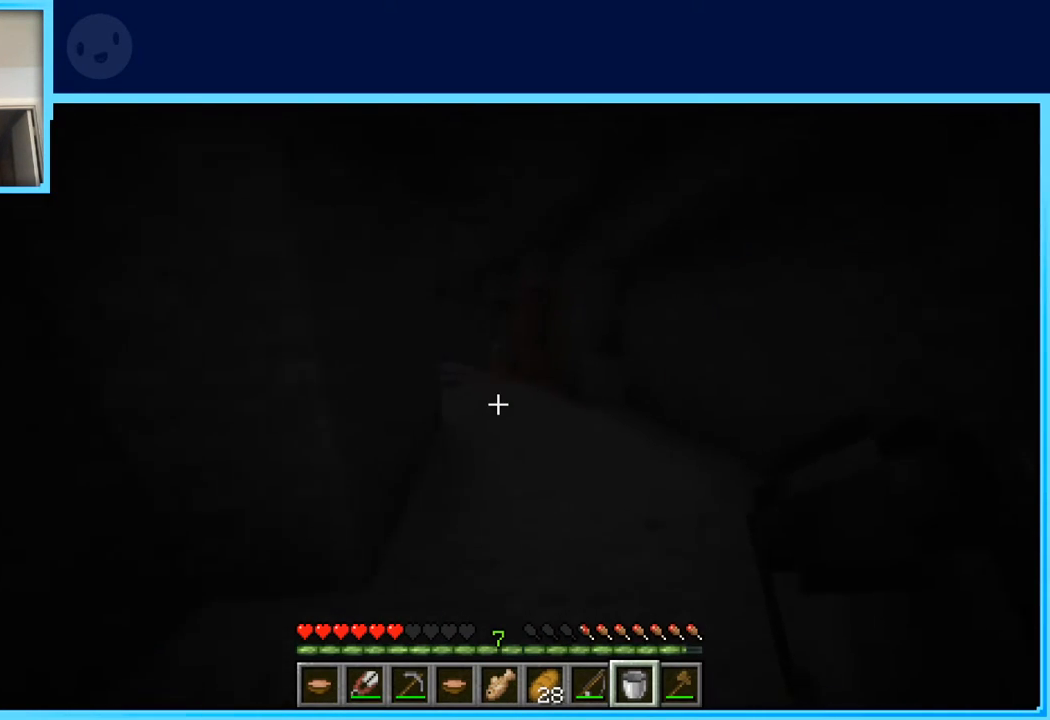
{"keys": ["space", "w"], "events": [[17, "d", "up"], [350, "space", "down"]]}
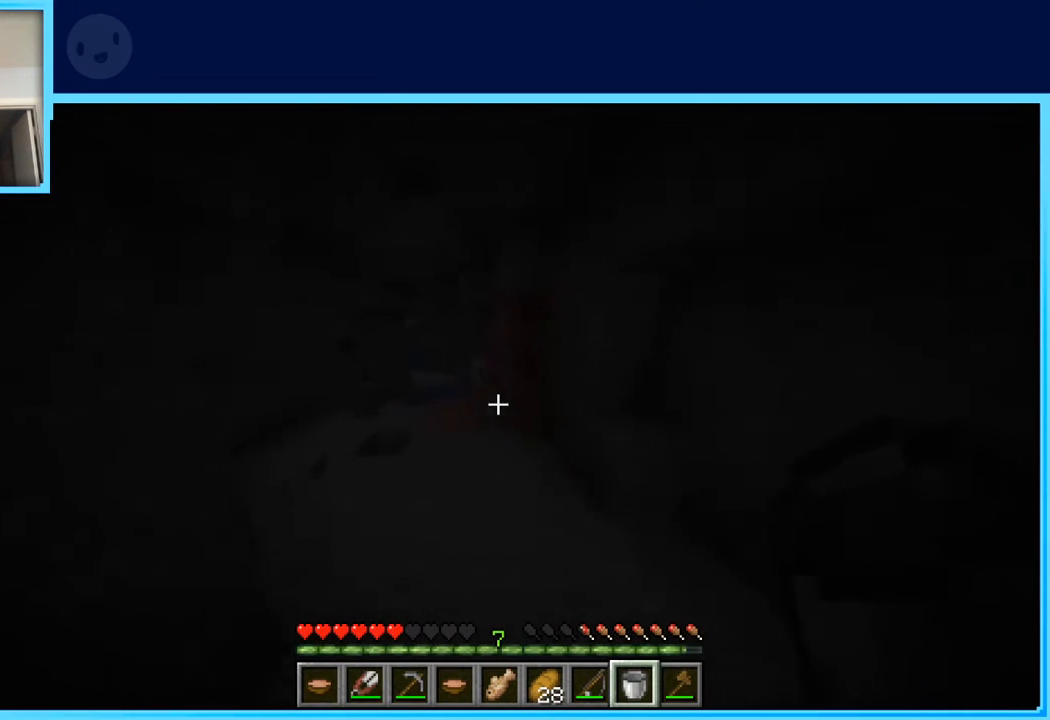
{"keys": ["a", "w"], "events": [[33, "space", "up"], [367, "a", "down"]]}
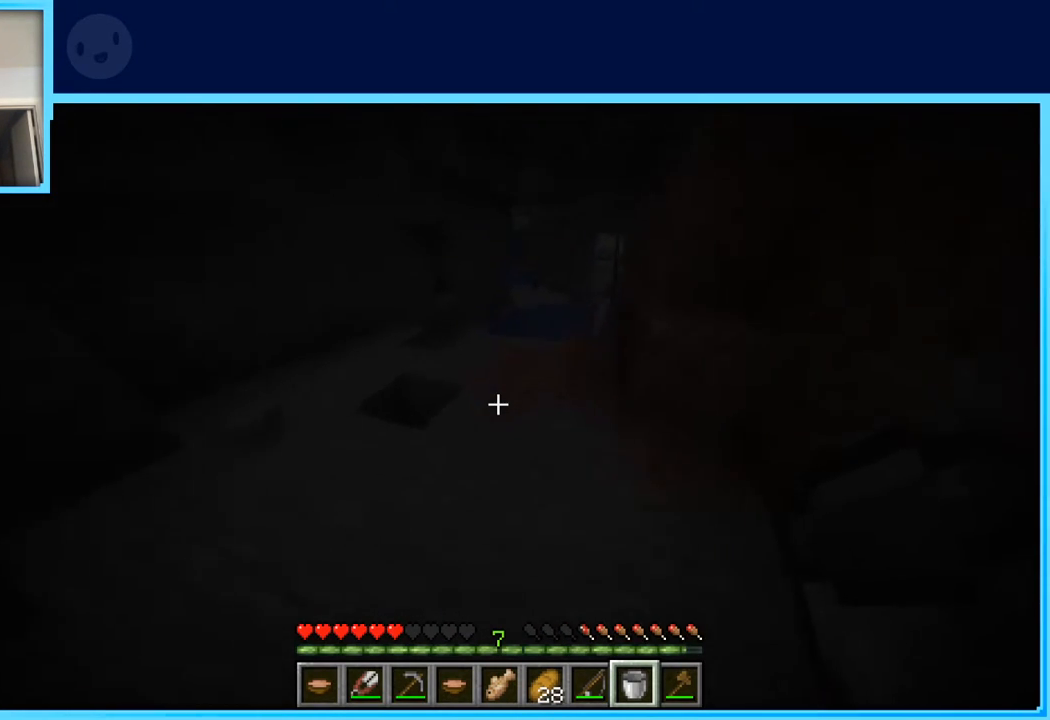
{"keys": ["w"], "events": [[233, "space", "down"], [383, "a", "up"], [383, "space", "up"]]}
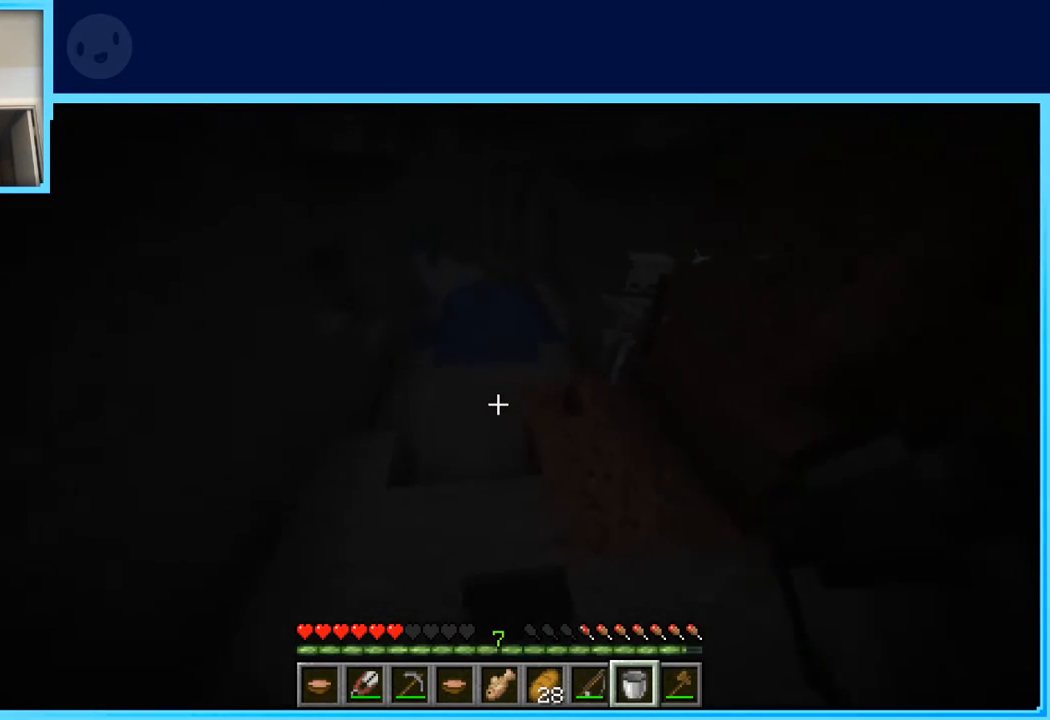
{"keys": ["space", "w"], "events": [[250, "a", "down"], [300, "a", "up"], [450, "space", "down"]]}
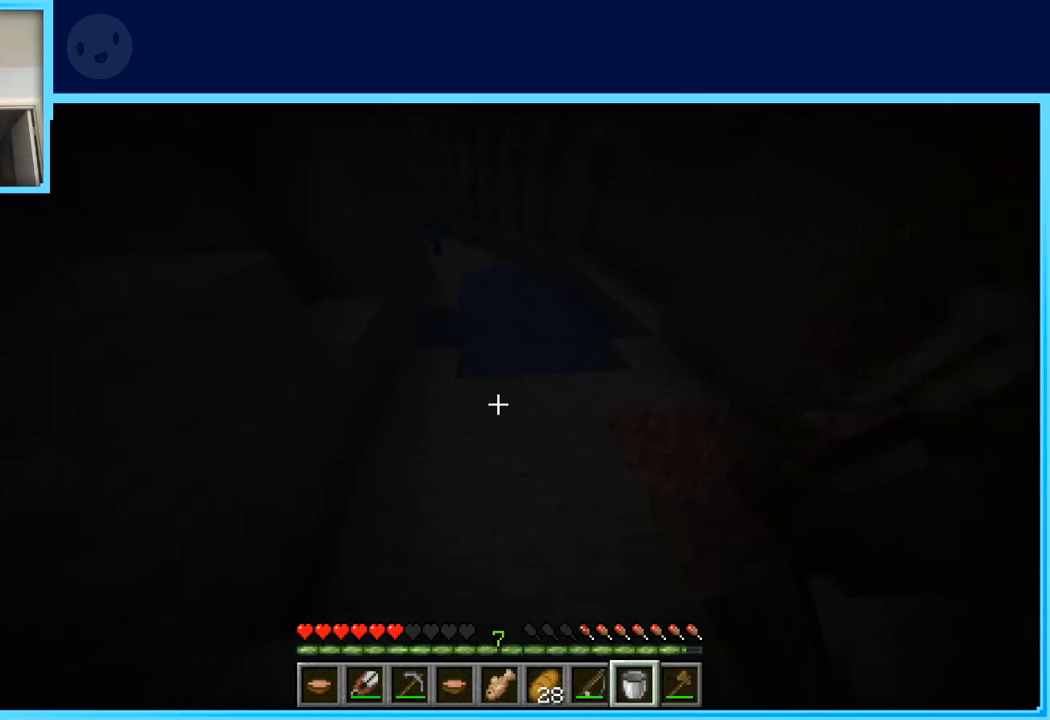
{"keys": ["w"], "events": [[83, "space", "up"], [183, "a", "down"], [367, "a", "up"]]}
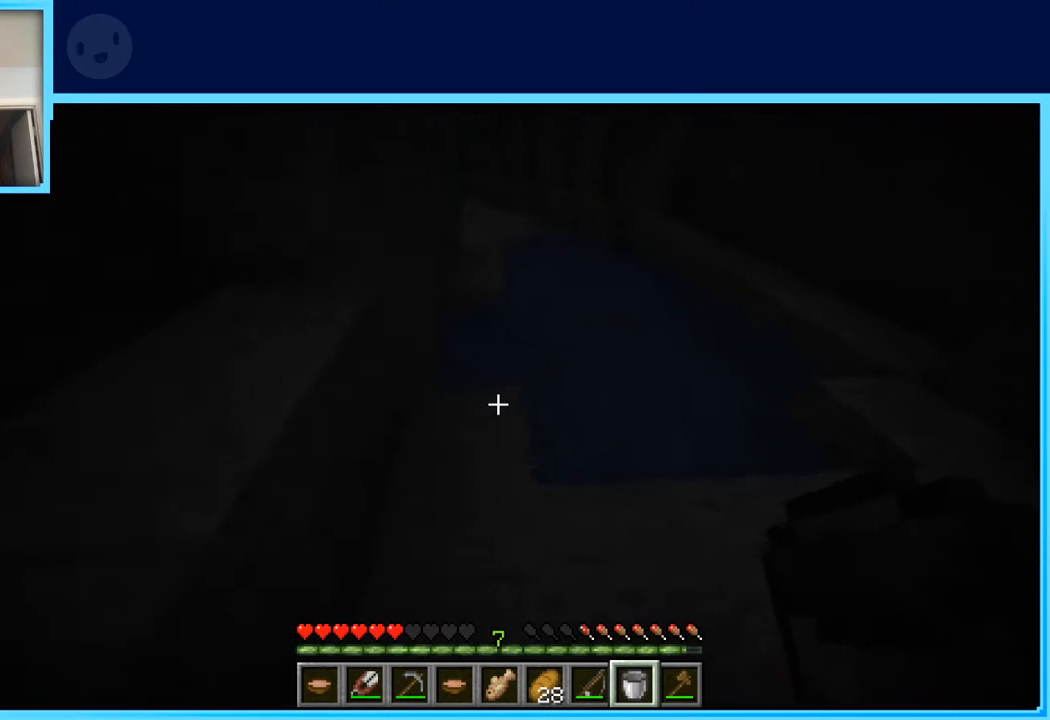
{"keys": ["w"], "events": [[283, "space", "down"], [483, "space", "up"]]}
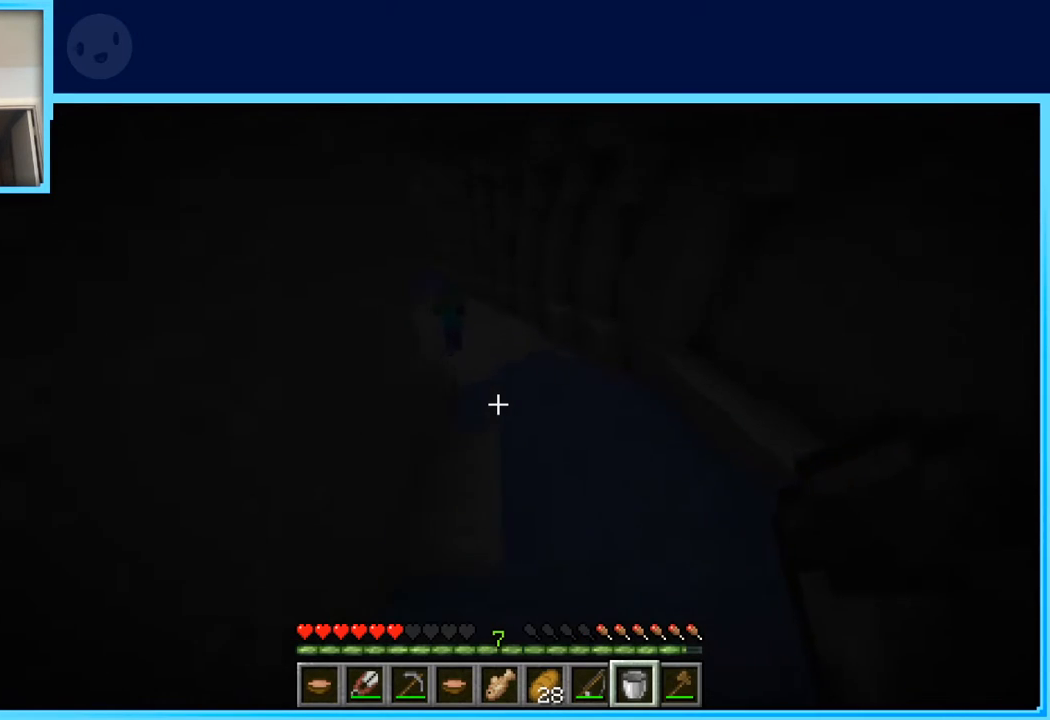
{"keys": ["d", "space", "w"], "events": [[433, "d", "down"], [433, "space", "down"]]}
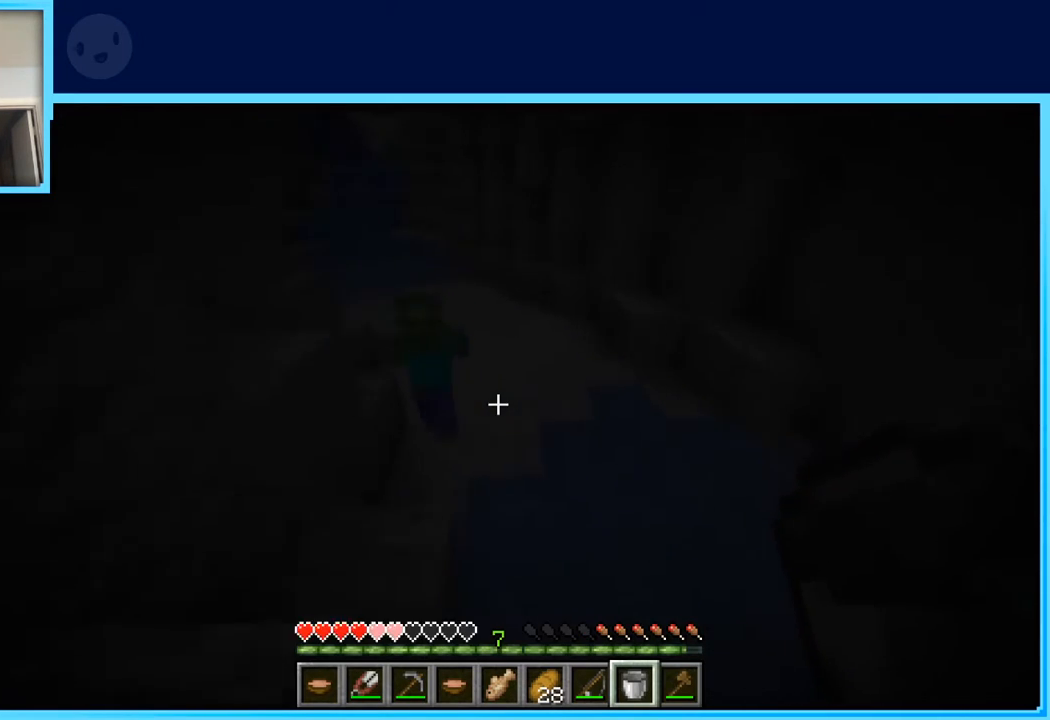
{"keys": ["d", "w"], "events": [[467, "space", "up"]]}
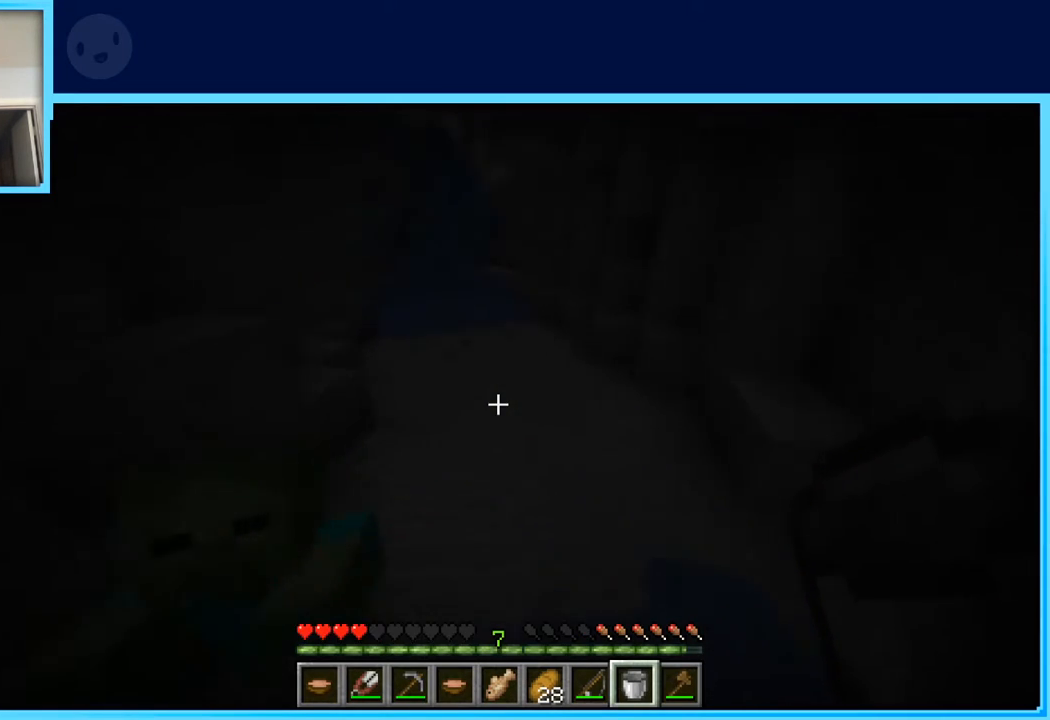
{"keys": ["d", "w"], "events": []}
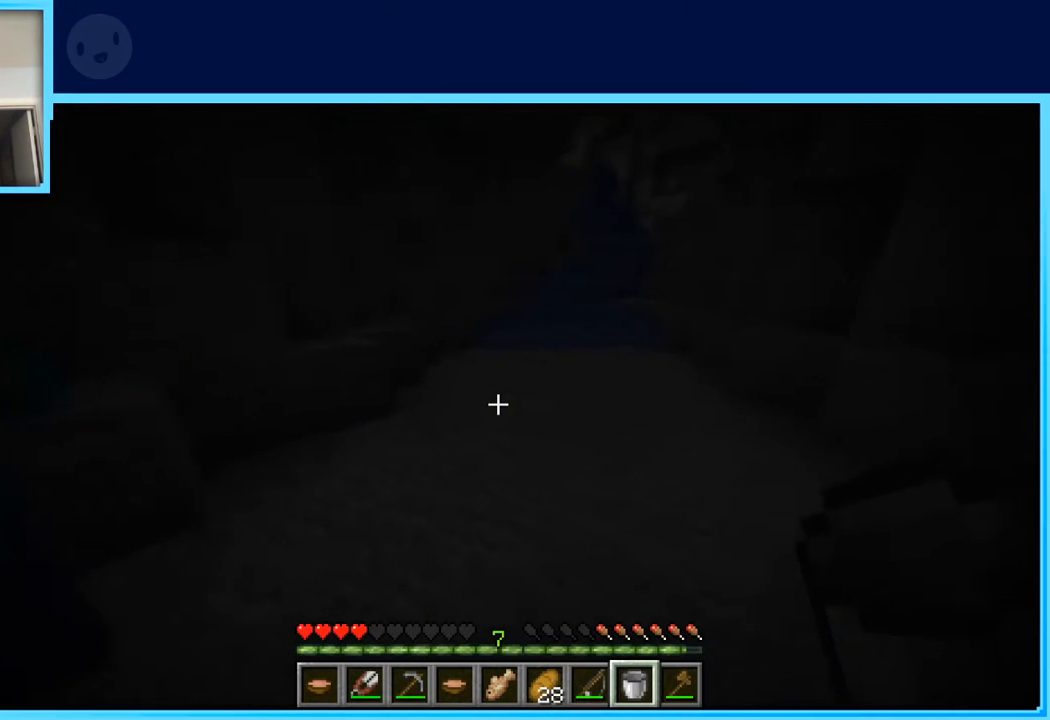
{"keys": ["w"], "events": [[117, "d", "up"]]}
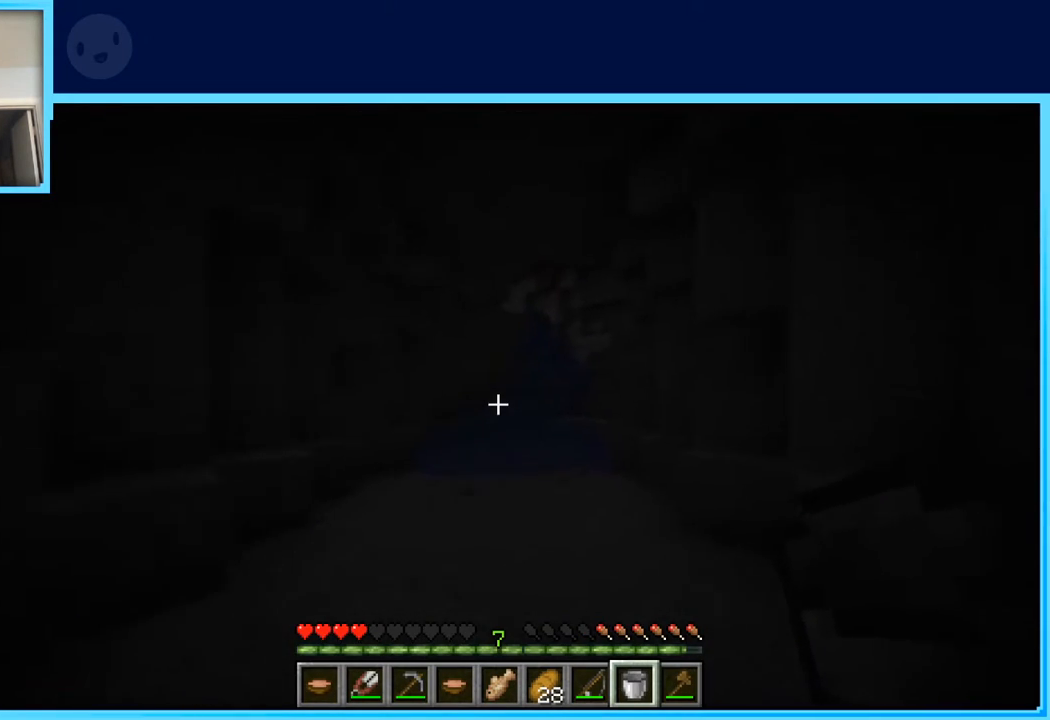
{"keys": ["w"], "events": []}
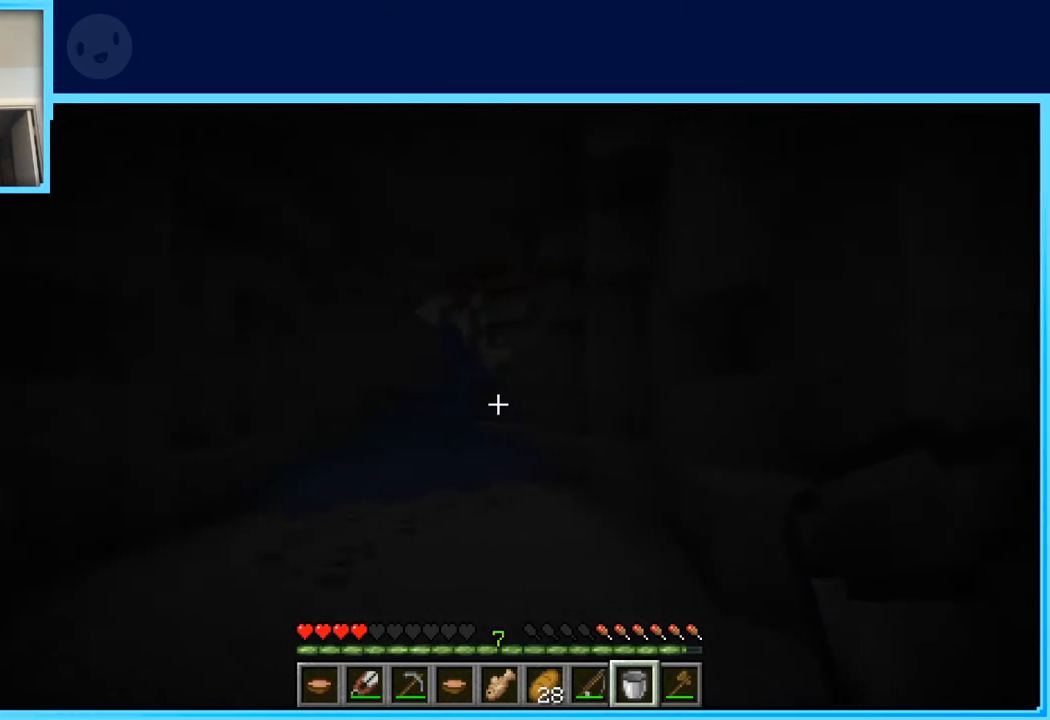
{"keys": ["w"], "events": []}
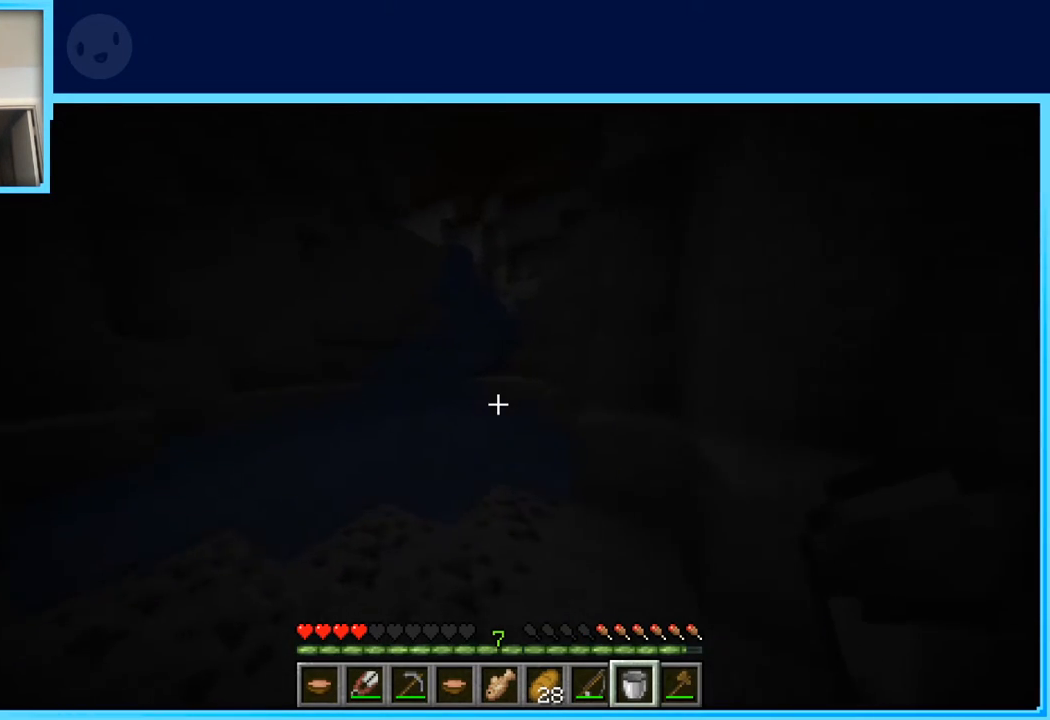
{"keys": ["space", "w"], "events": [[200, "space", "down"]]}
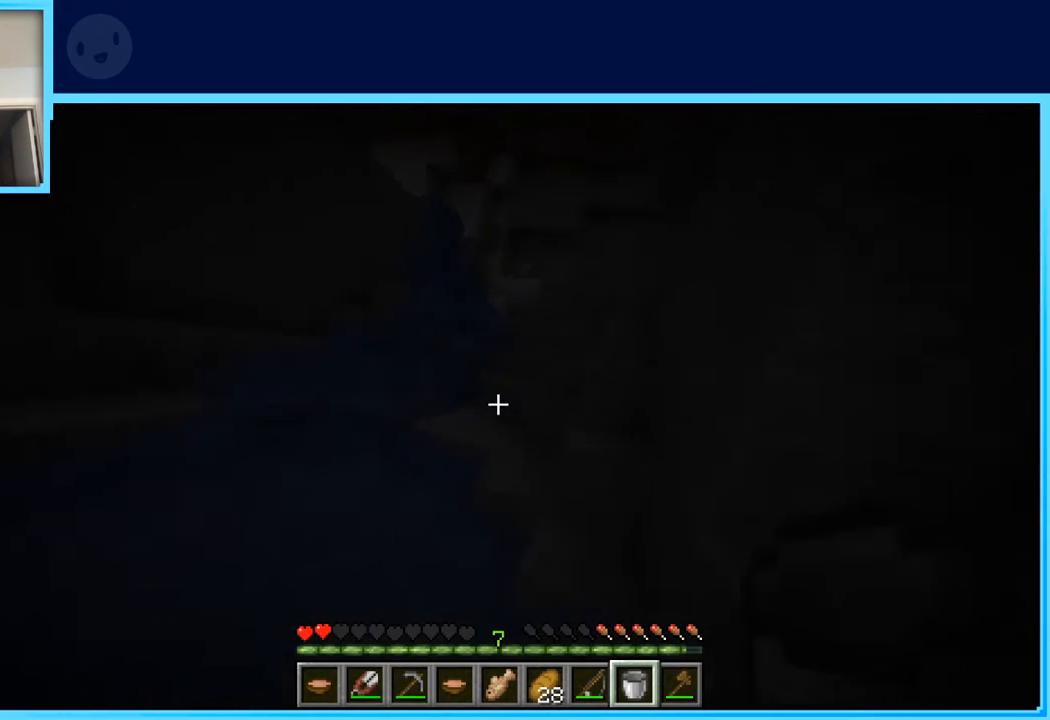
{"keys": ["d", "space", "w"], "events": [[133, "a", "down"], [233, "a", "up"], [417, "d", "down"]]}
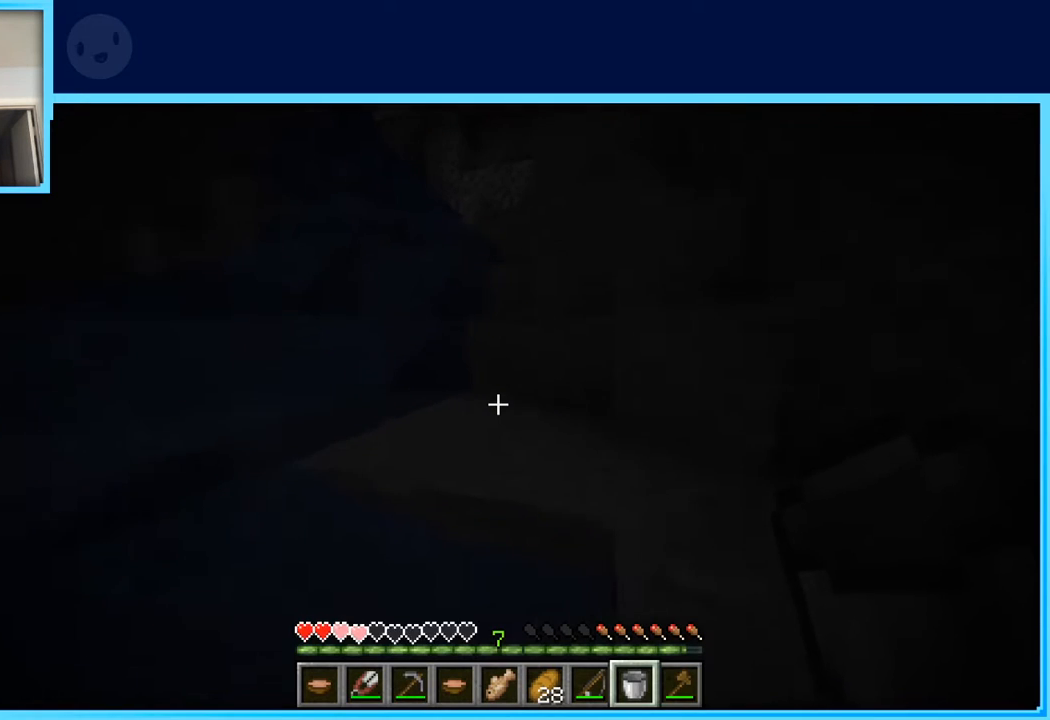
{"keys": ["d", "space", "w"], "events": []}
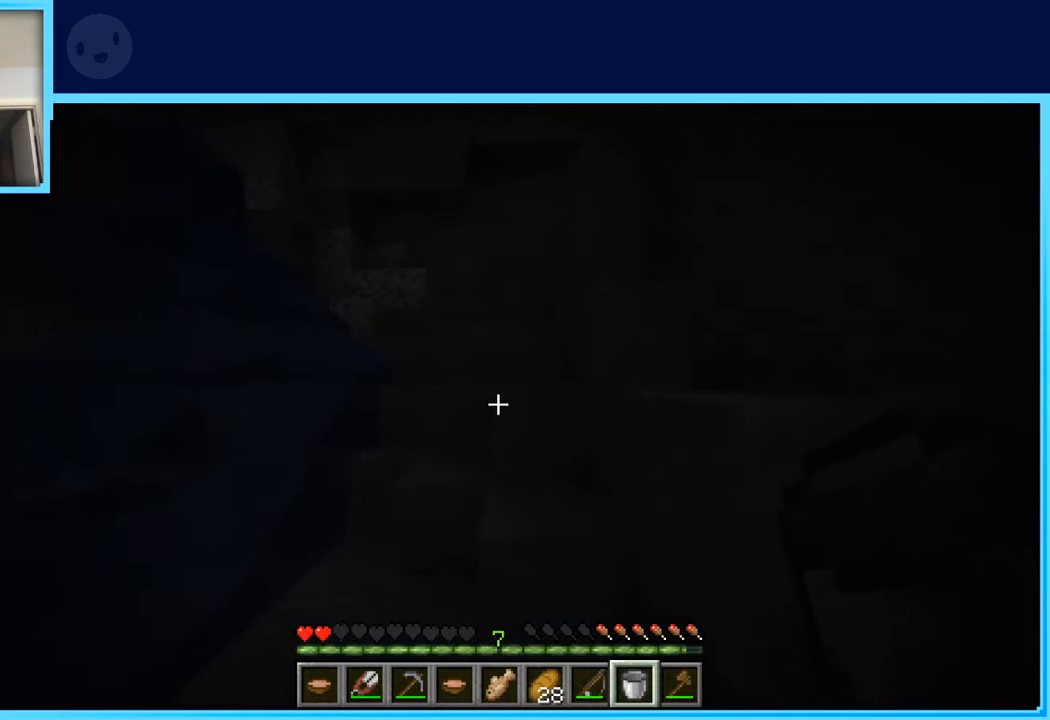
{"keys": ["space", "w"], "events": [[17, "d", "up"], [17, "space", "up"], [250, "space", "down"]]}
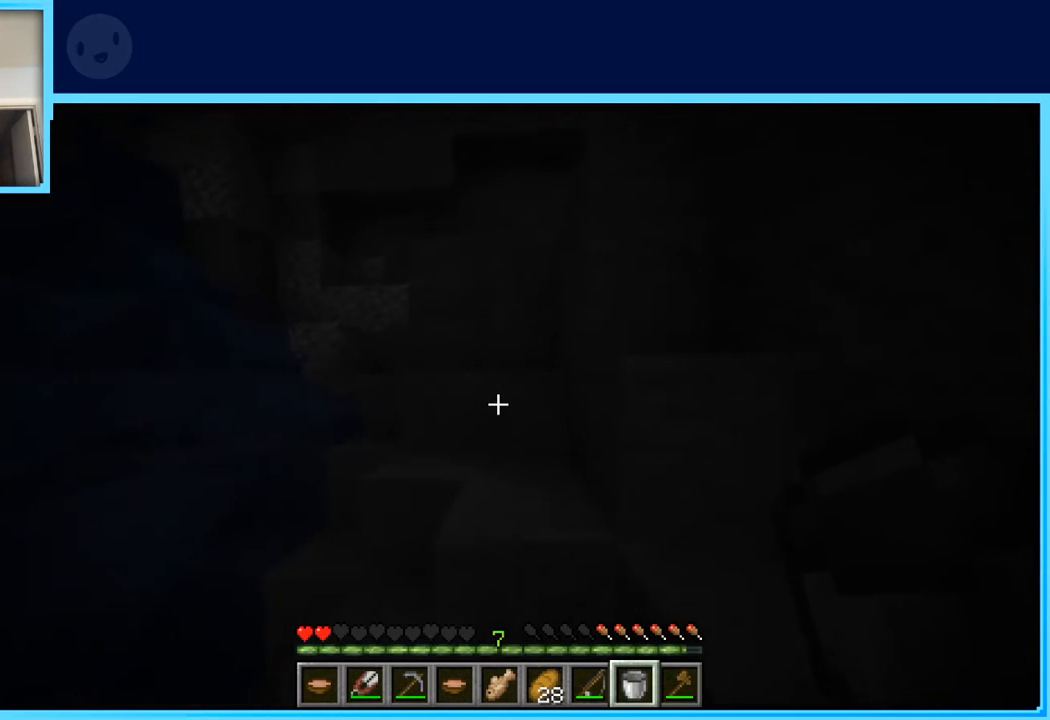
{"keys": ["d", "w"], "events": [[367, "d", "down"], [500, "space", "up"]]}
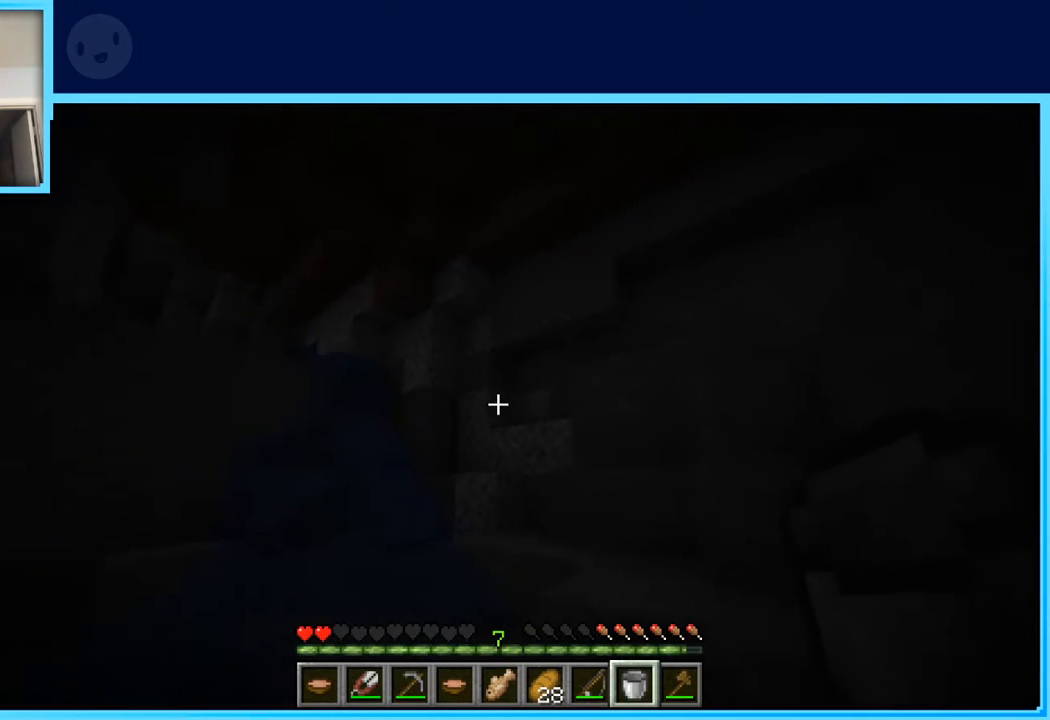
{"keys": ["d", "space", "w"], "events": [[150, "d", "up"], [283, "d", "down"], [383, "space", "down"]]}
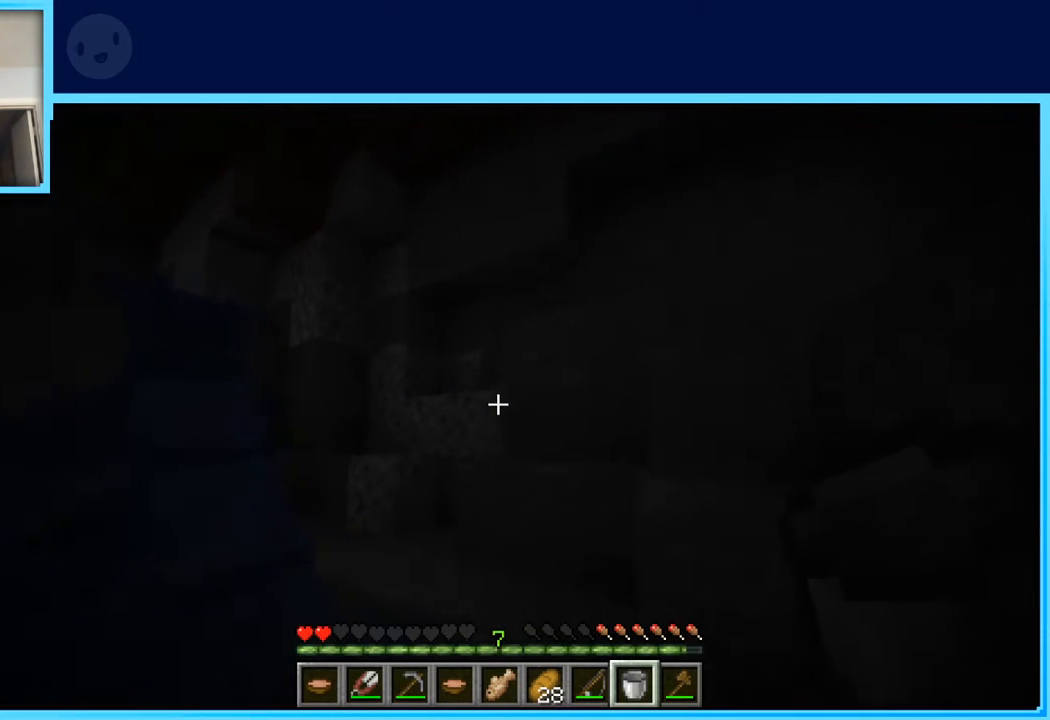
{"keys": ["a", "space", "w"], "events": [[117, "d", "up"], [167, "space", "up"], [250, "a", "down"], [400, "space", "down"]]}
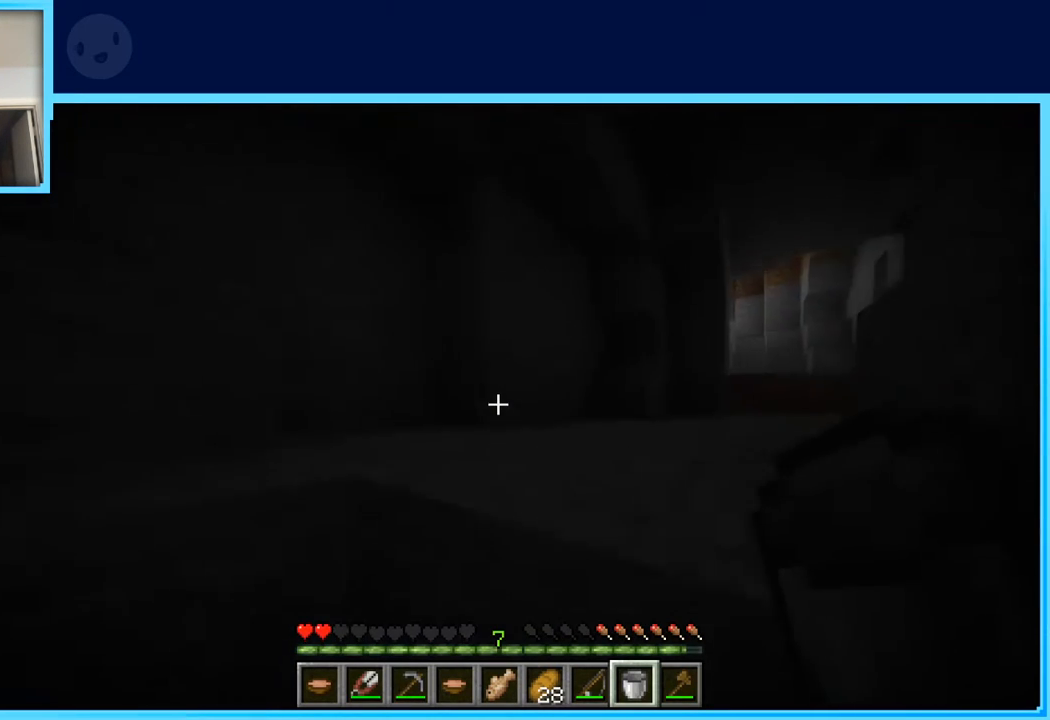
{"keys": ["a", "space", "w"], "events": [[133, "space", "up"], [267, "space", "down"]]}
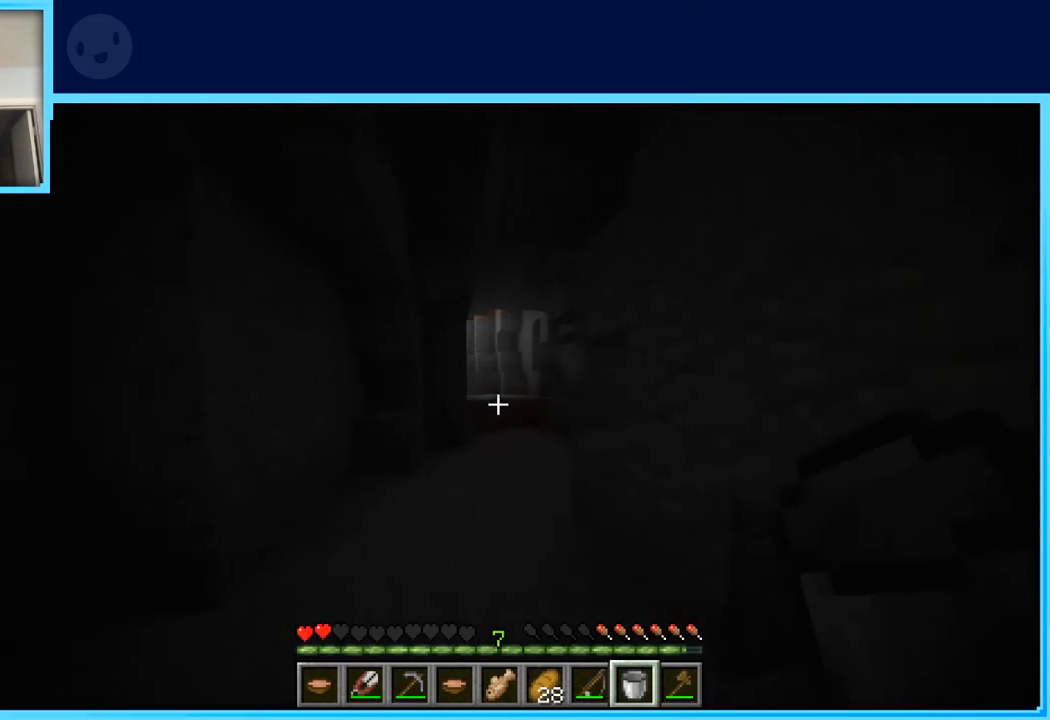
{"keys": ["w"], "events": [[50, "space", "up"], [100, "a", "up"]]}
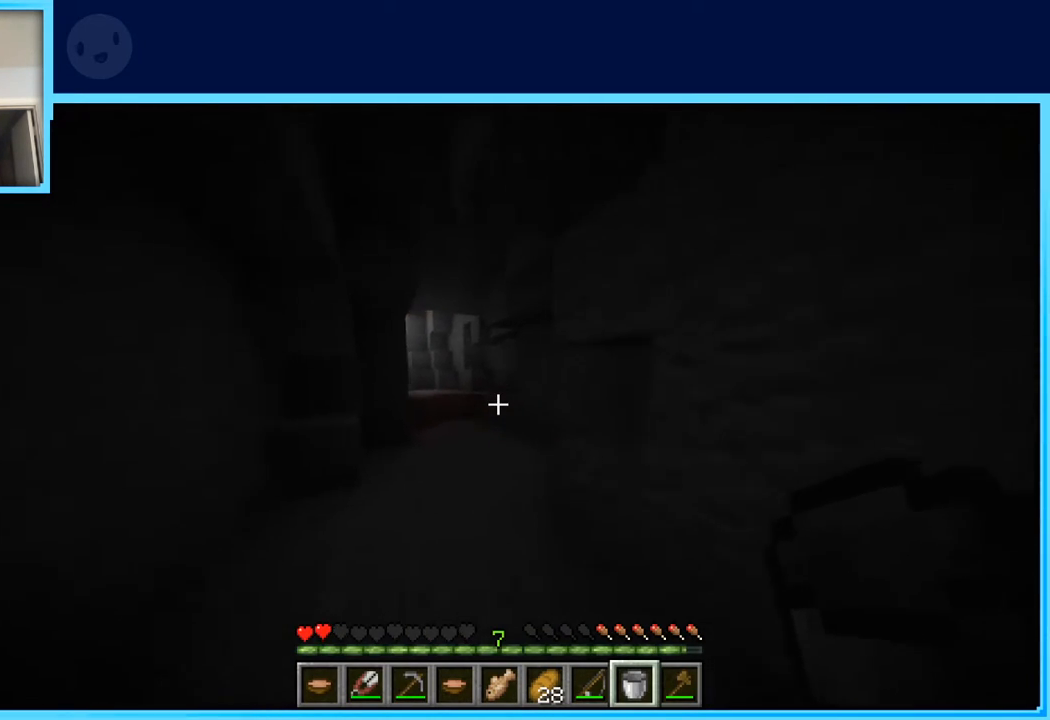
{"keys": ["space", "w"], "events": [[483, "space", "down"]]}
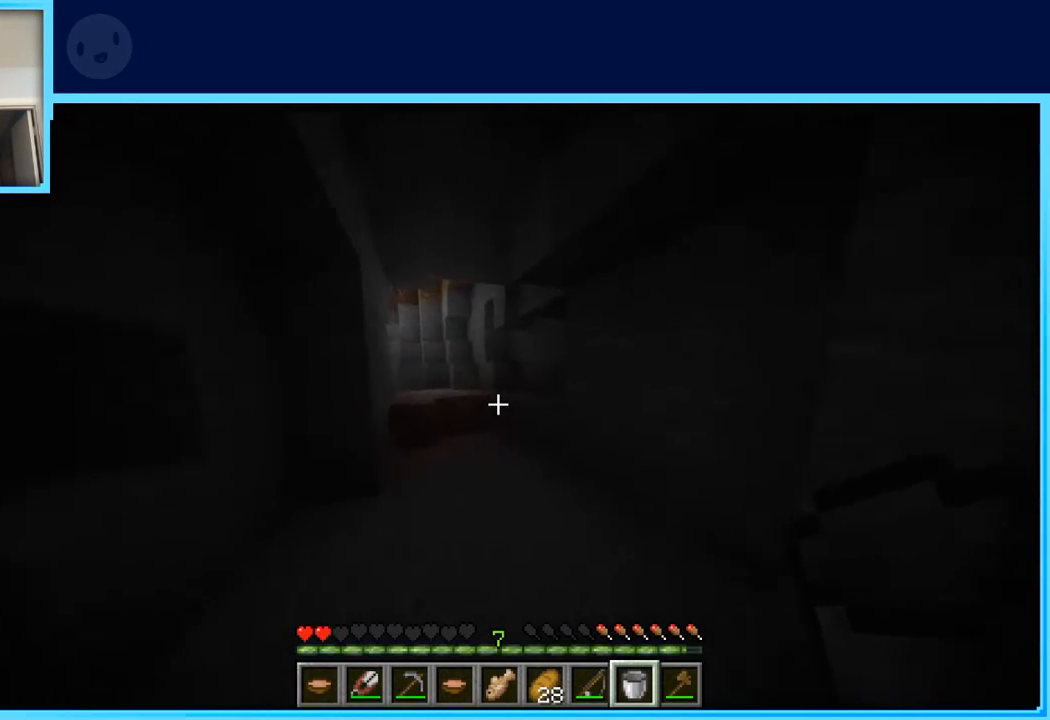
{"keys": ["w"], "events": [[183, "space", "up"]]}
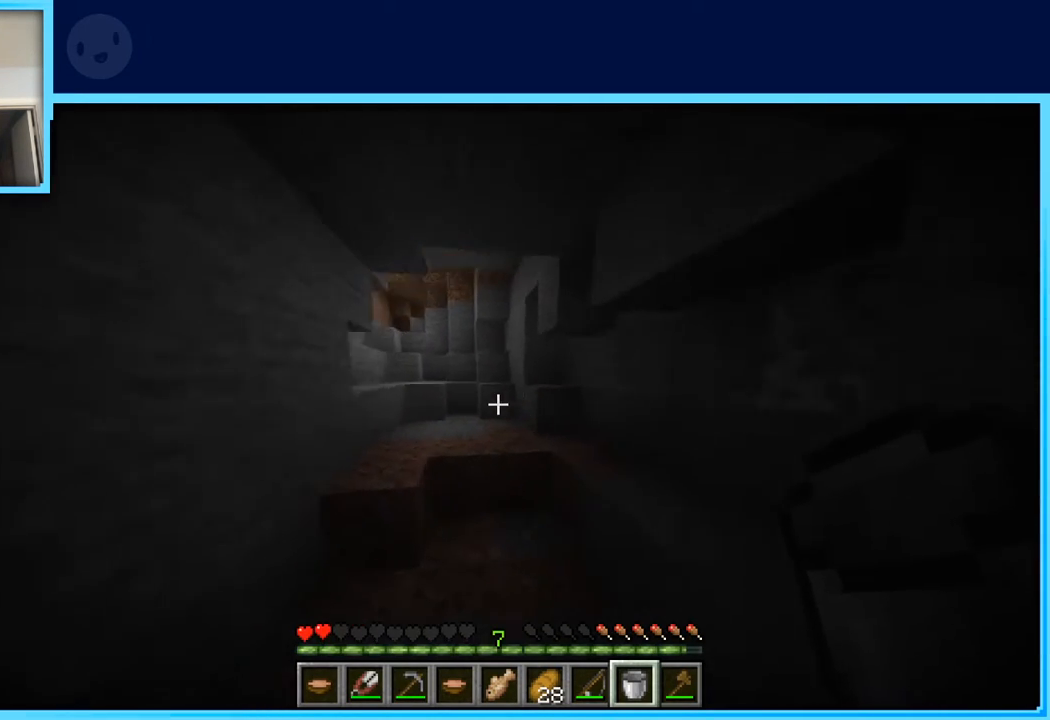
{"keys": ["space", "w"], "events": [[383, "space", "down"]]}
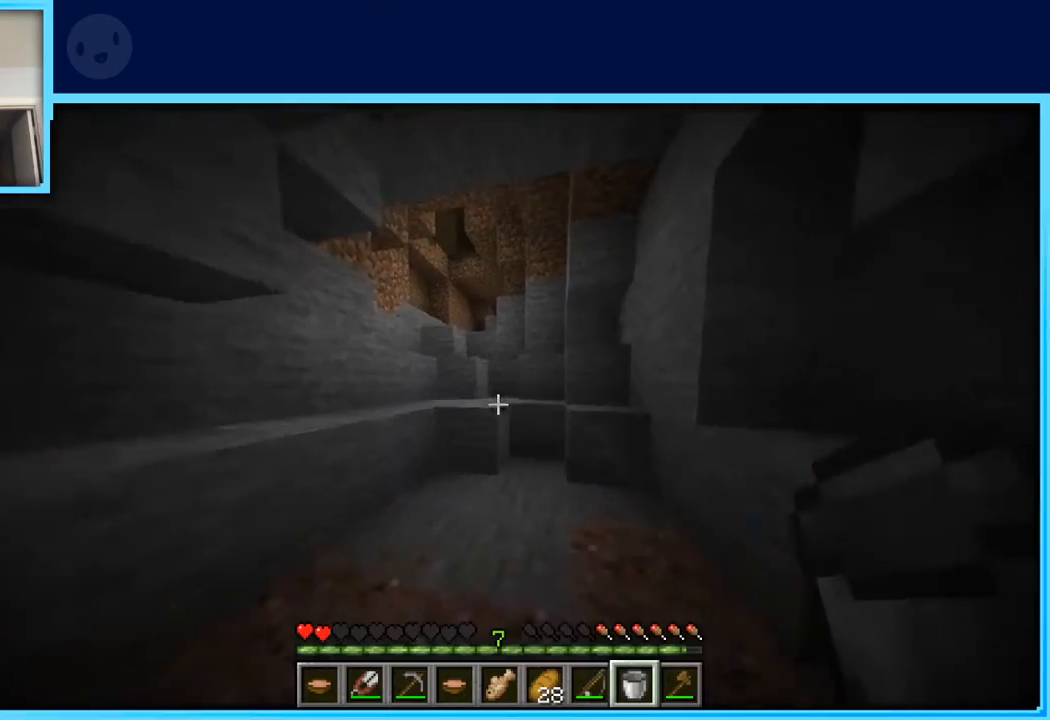
{"keys": ["space", "w"], "events": [[67, "space", "up"], [350, "space", "down"]]}
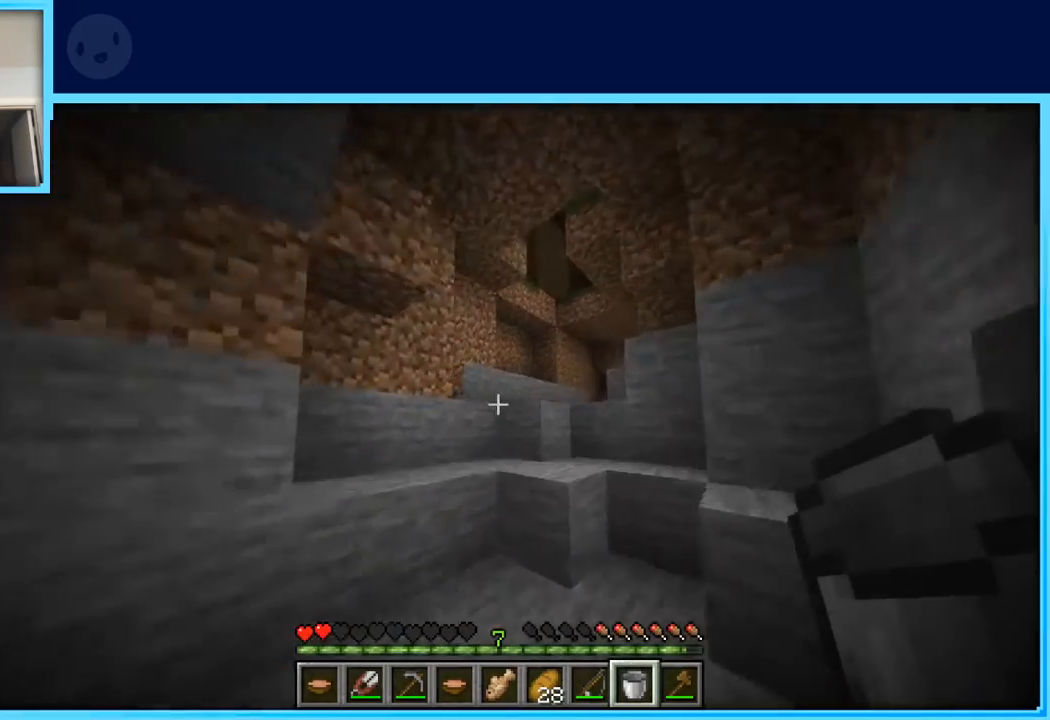
{"keys": ["w"], "events": [[33, "space", "up"], [183, "a", "down"], [317, "space", "down"], [417, "a", "up"], [500, "space", "up"]]}
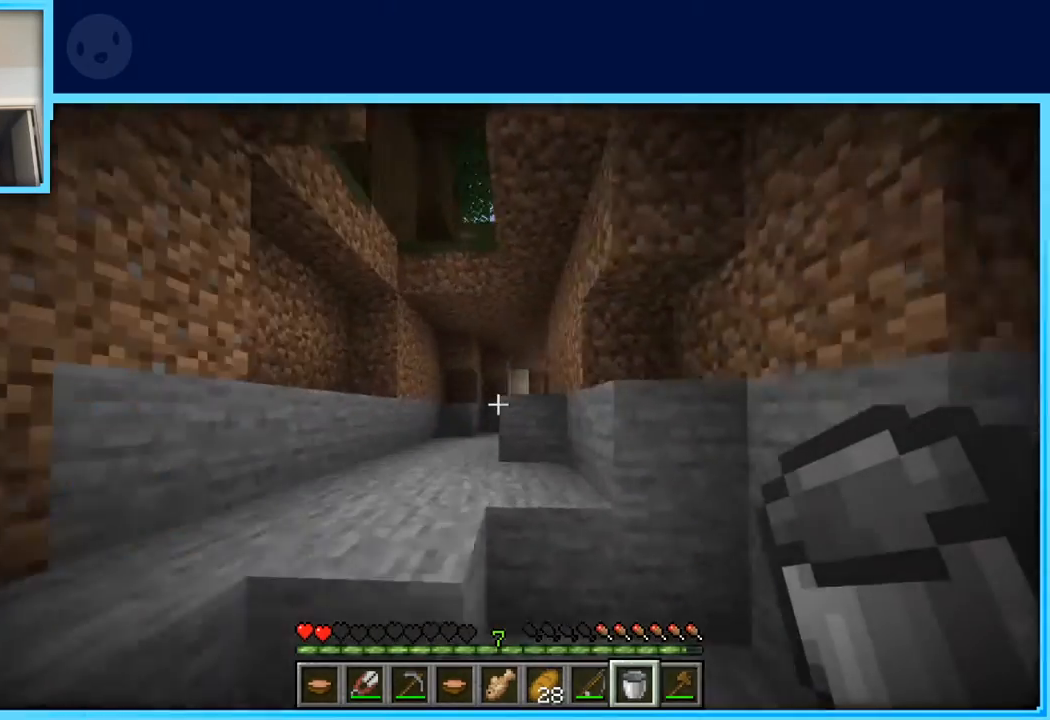
{"keys": ["w"], "events": [[200, "a", "down"], [233, "space", "down"], [433, "a", "up"], [433, "space", "up"]]}